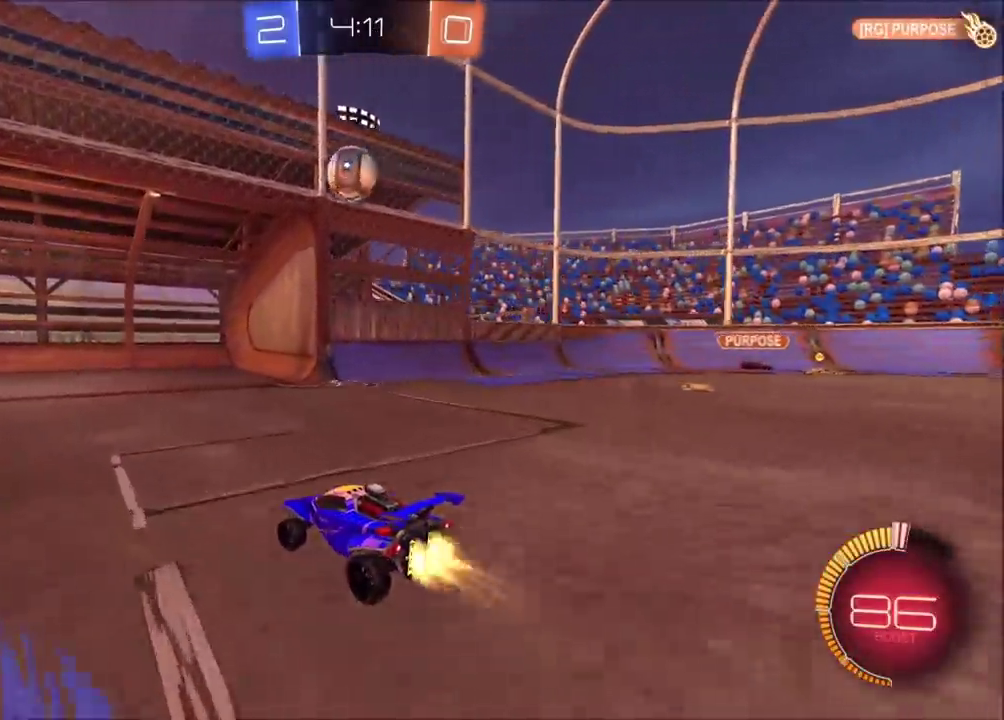
Gameplay with a controller (PlayStation layout); each line is a JSON object with the inputs held at the frame after it. "events" lists button and stick changes between this image and that frame as [ms after this image, input, new state], when the widget could be followed in between. Not read: L1 L3 R1 R3.
{"buttons": ["R2"], "left_stick": "left", "right_stick": "center", "events": [[33, "CIRCLE", "down"], [100, "left_stick", "center"], [133, "CIRCLE", "up"], [283, "left_stick", "left"]]}
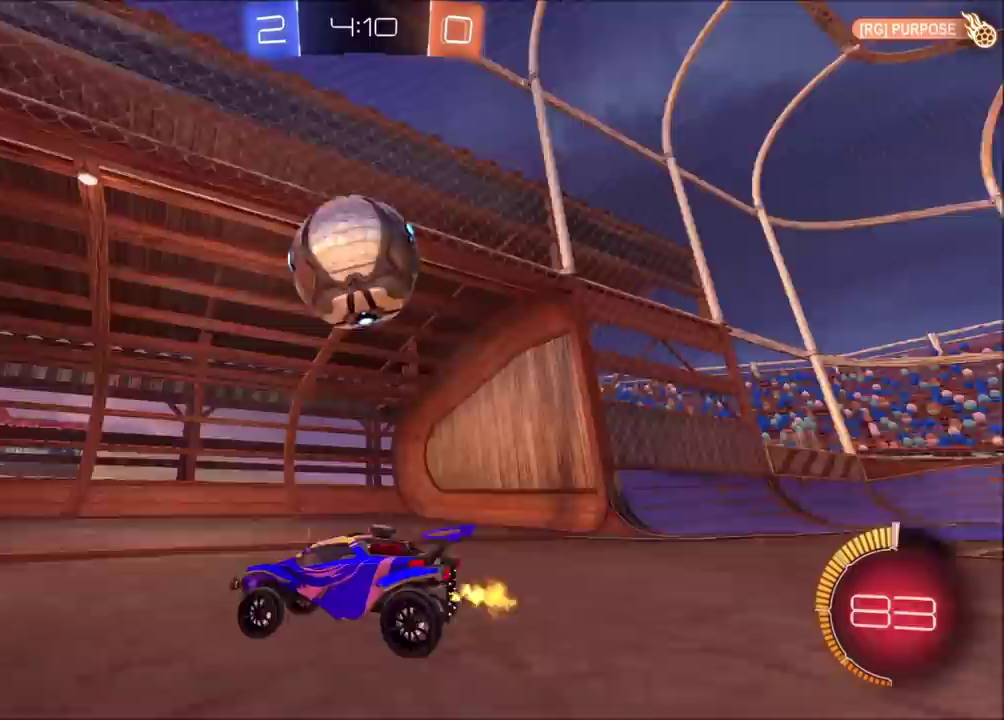
{"buttons": ["CIRCLE", "R2"], "left_stick": "up-right", "right_stick": "center", "events": [[17, "CIRCLE", "down"], [333, "left_stick", "up"], [383, "left_stick", "up-right"], [450, "CIRCLE", "up"], [500, "CIRCLE", "down"]]}
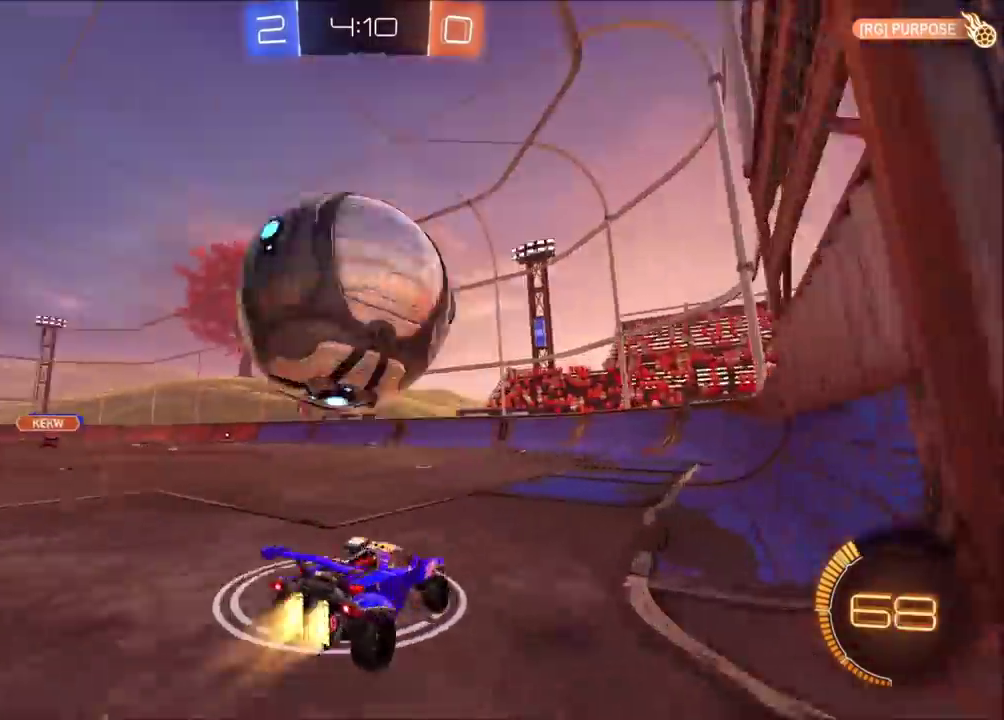
{"buttons": ["TRIANGLE", "R2"], "left_stick": "center", "right_stick": "center", "events": [[33, "left_stick", "center"], [167, "TRIANGLE", "down"], [183, "CIRCLE", "up"], [183, "left_stick", "right"], [250, "R2", "up"], [250, "TRIANGLE", "up"], [283, "left_stick", "center"], [417, "R2", "down"], [450, "TRIANGLE", "down"]]}
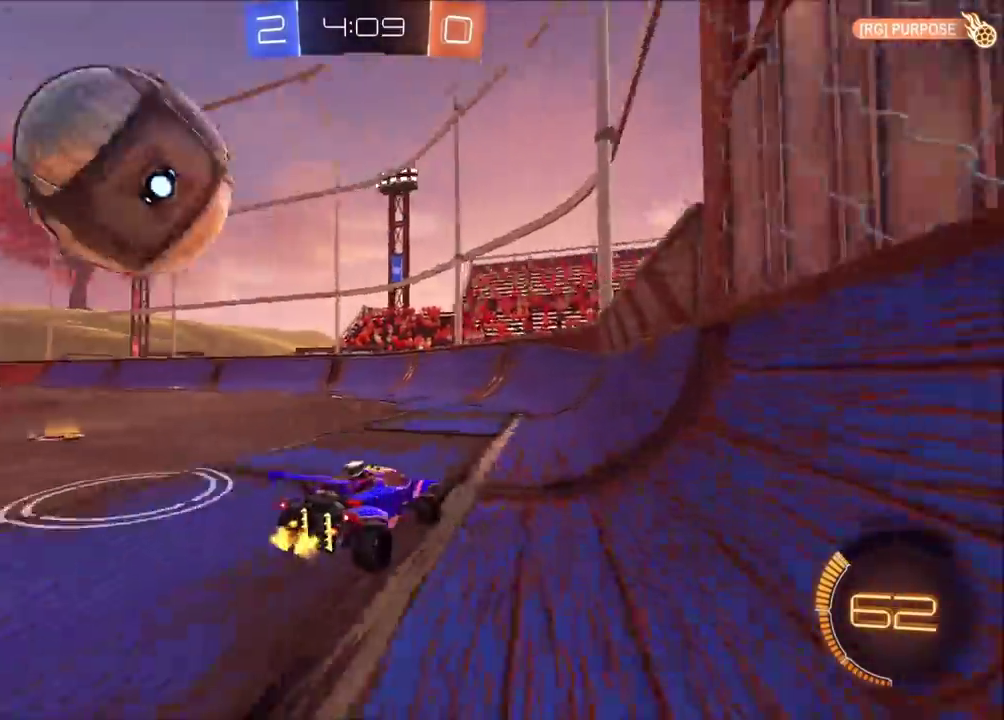
{"buttons": [], "left_stick": "left", "right_stick": "center", "events": [[50, "CIRCLE", "down"], [83, "TRIANGLE", "up"], [167, "left_stick", "left"], [300, "TRIANGLE", "down"], [383, "TRIANGLE", "up"], [450, "CIRCLE", "up"], [483, "R2", "up"]]}
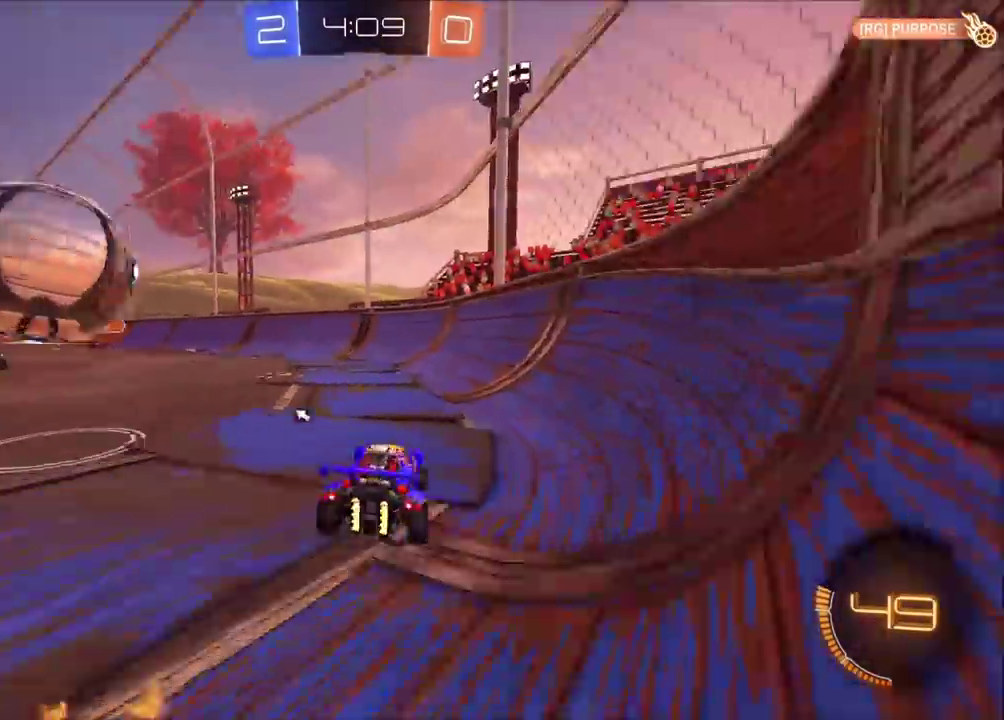
{"buttons": ["R2"], "left_stick": "up-left", "right_stick": "center", "events": [[33, "L2", "down"], [100, "left_stick", "up-right"], [333, "R2", "down"], [350, "TRIANGLE", "down"], [367, "left_stick", "center"], [417, "L2", "up"], [433, "TRIANGLE", "up"], [433, "left_stick", "up-left"]]}
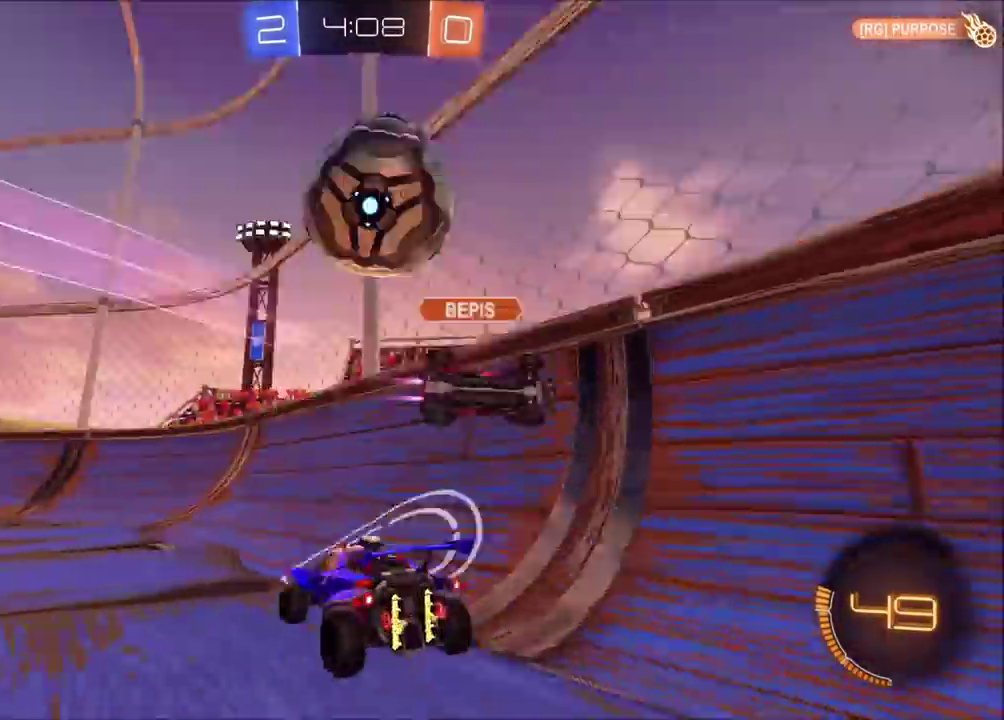
{"buttons": [], "left_stick": "left", "right_stick": "center", "events": [[100, "left_stick", "left"], [400, "R2", "up"]]}
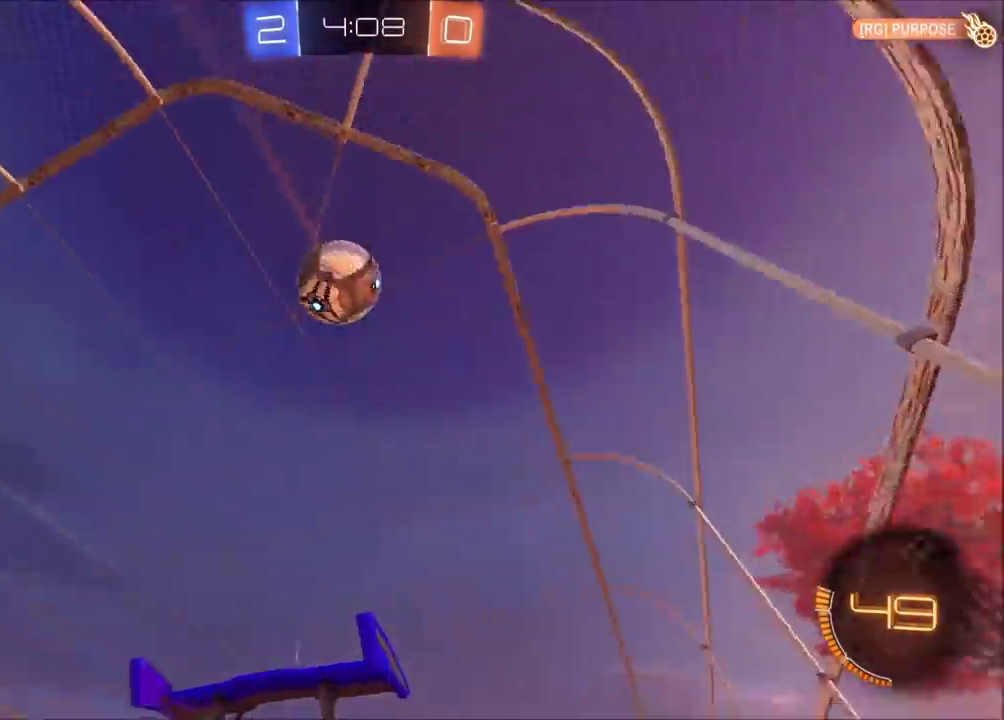
{"buttons": ["CROSS", "CIRCLE", "SQUARE", "R2"], "left_stick": "down-right", "right_stick": "center", "events": [[17, "left_stick", "down-left"], [50, "CROSS", "down"], [267, "R2", "down"], [267, "left_stick", "center"], [300, "CIRCLE", "down"], [317, "SQUARE", "down"], [400, "left_stick", "down"], [467, "left_stick", "down-right"]]}
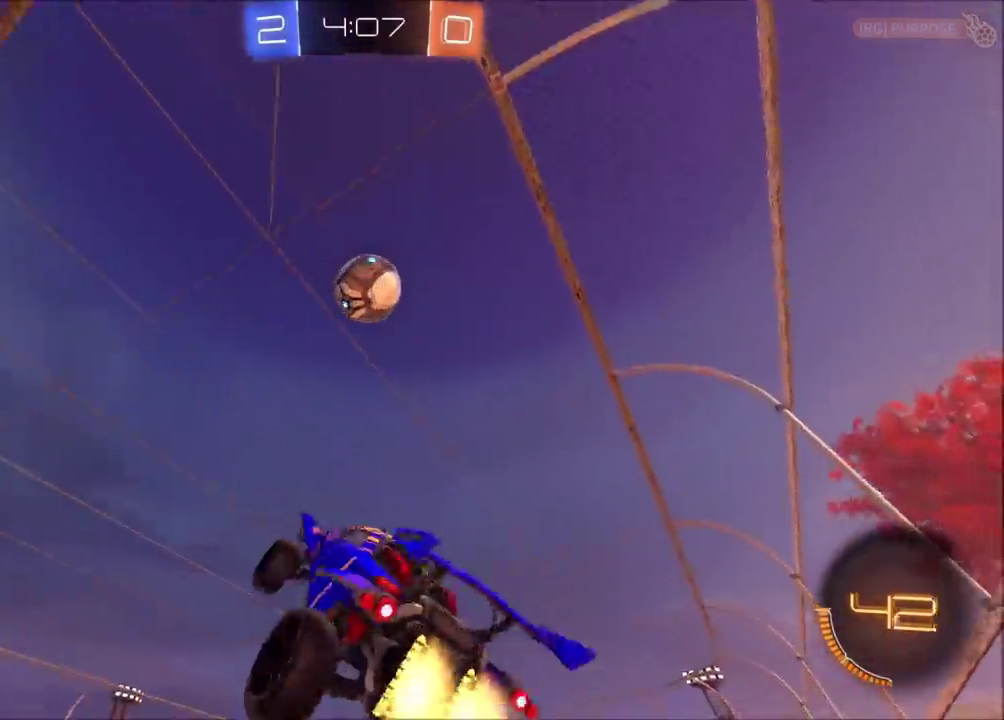
{"buttons": ["CROSS", "CIRCLE", "SQUARE", "R2"], "left_stick": "up", "right_stick": "center", "events": [[33, "left_stick", "right"], [217, "left_stick", "down-right"], [300, "left_stick", "left"], [350, "left_stick", "up-left"], [450, "left_stick", "up"]]}
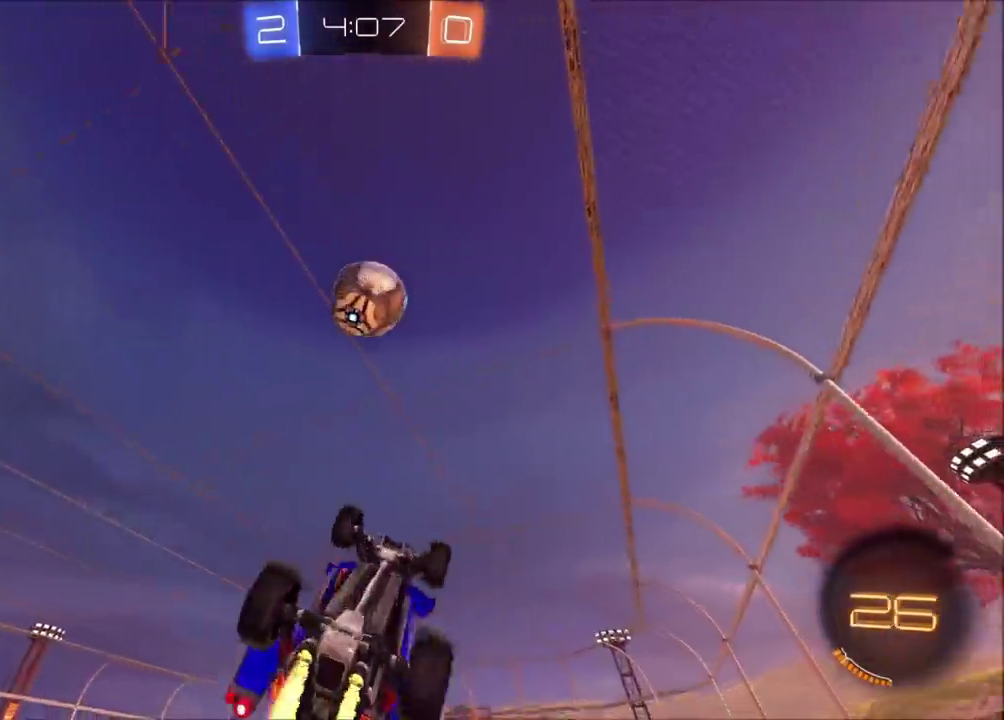
{"buttons": ["CROSS", "CIRCLE", "SQUARE", "R2"], "left_stick": "up", "right_stick": "center", "events": [[17, "left_stick", "up-right"], [183, "left_stick", "left"], [283, "left_stick", "down-left"], [483, "left_stick", "up"]]}
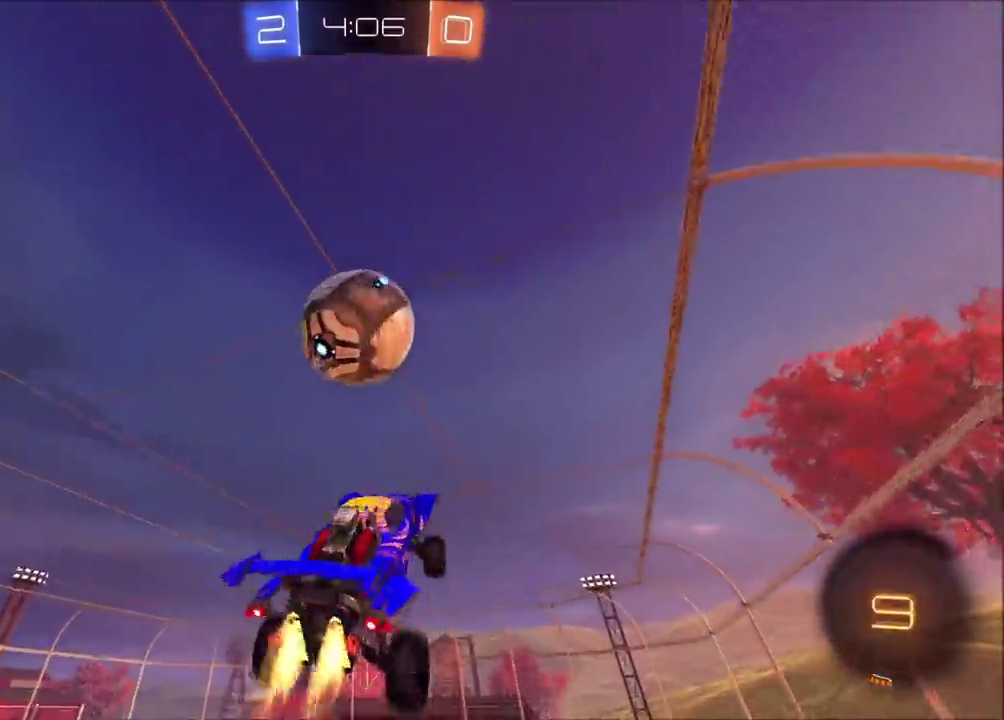
{"buttons": ["R2"], "left_stick": "down-right", "right_stick": "center", "events": [[67, "left_stick", "up-right"], [117, "SQUARE", "up"], [183, "CROSS", "up"], [317, "left_stick", "right"], [367, "CIRCLE", "up"], [500, "left_stick", "down-right"]]}
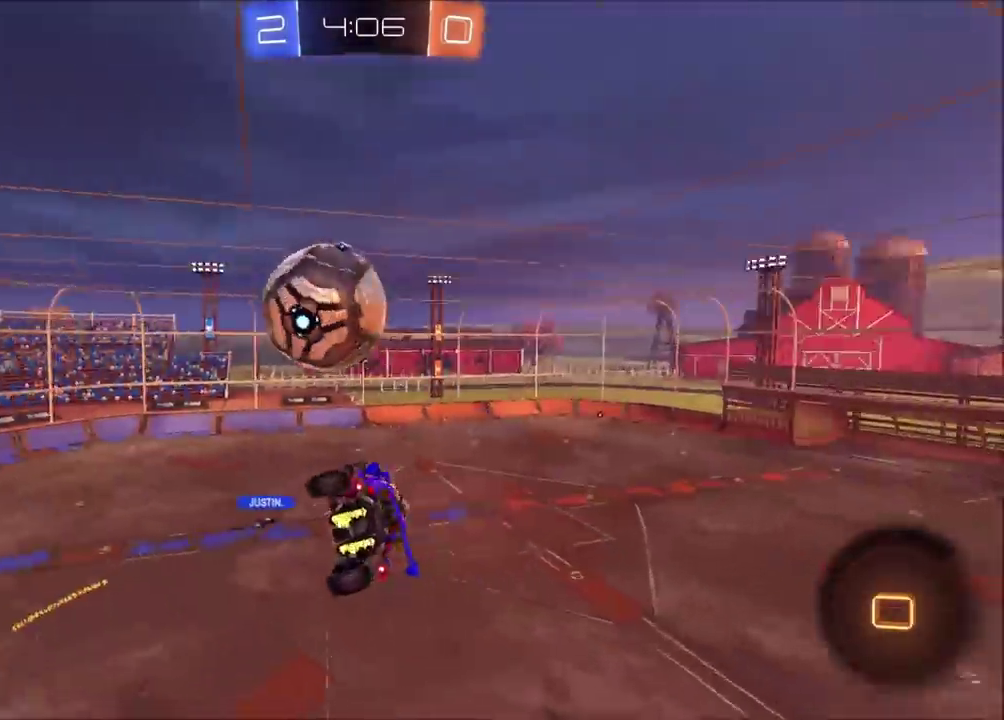
{"buttons": [], "left_stick": "right", "right_stick": "center", "events": [[150, "left_stick", "right"], [167, "R2", "up"], [200, "left_stick", "up-right"], [333, "left_stick", "right"]]}
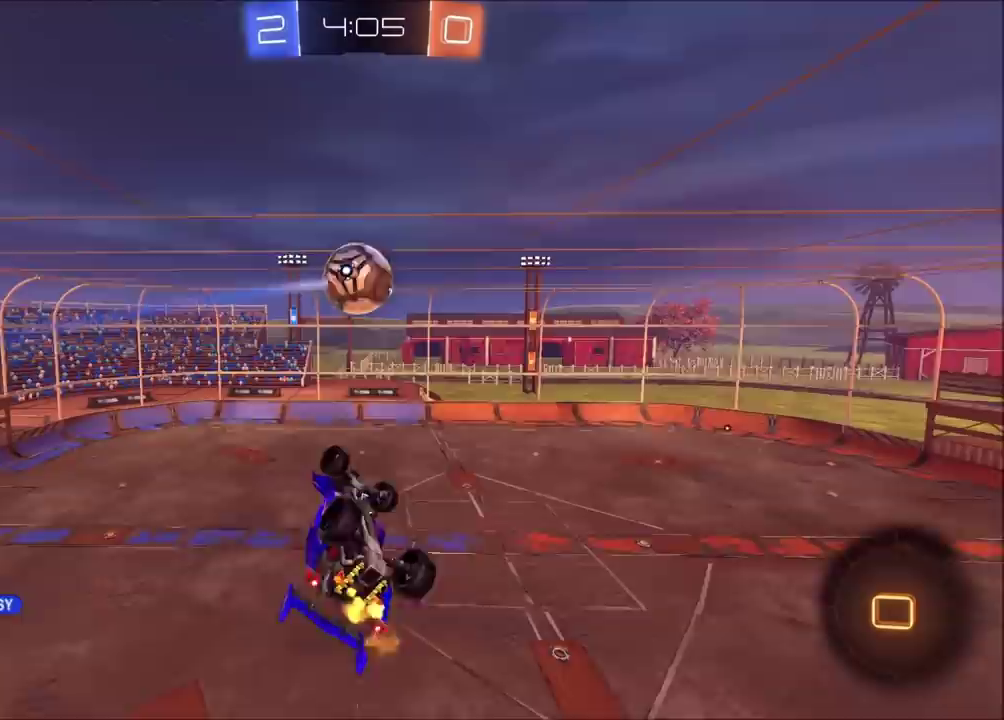
{"buttons": [], "left_stick": "right", "right_stick": "center", "events": [[17, "left_stick", "up-right"], [233, "left_stick", "right"]]}
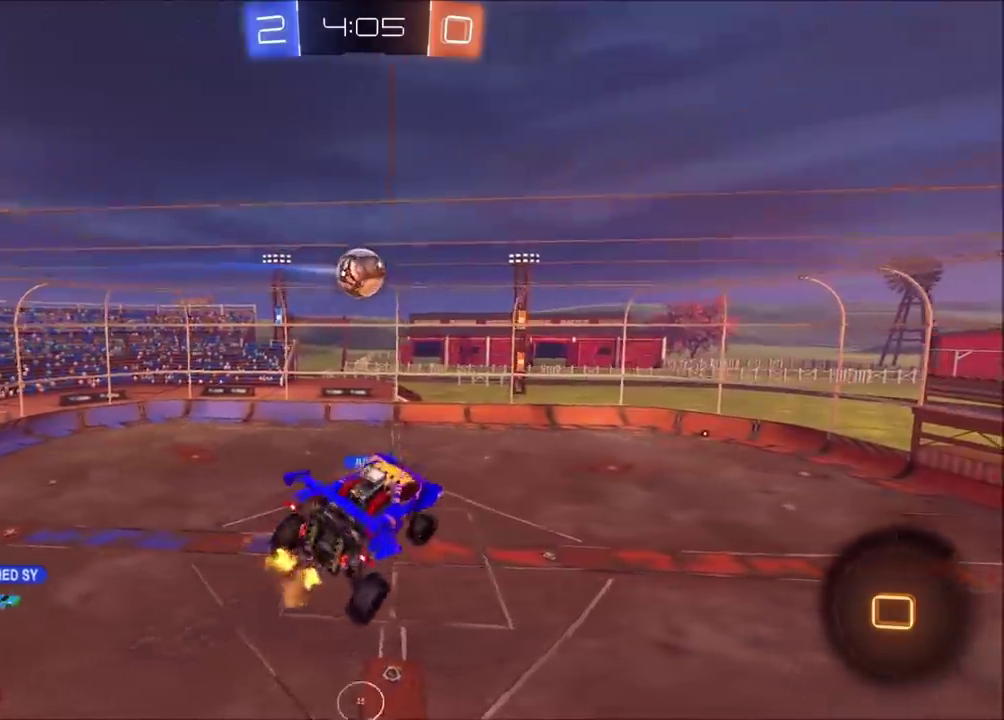
{"buttons": ["TRIANGLE"], "left_stick": "right", "right_stick": "center", "events": [[483, "TRIANGLE", "down"]]}
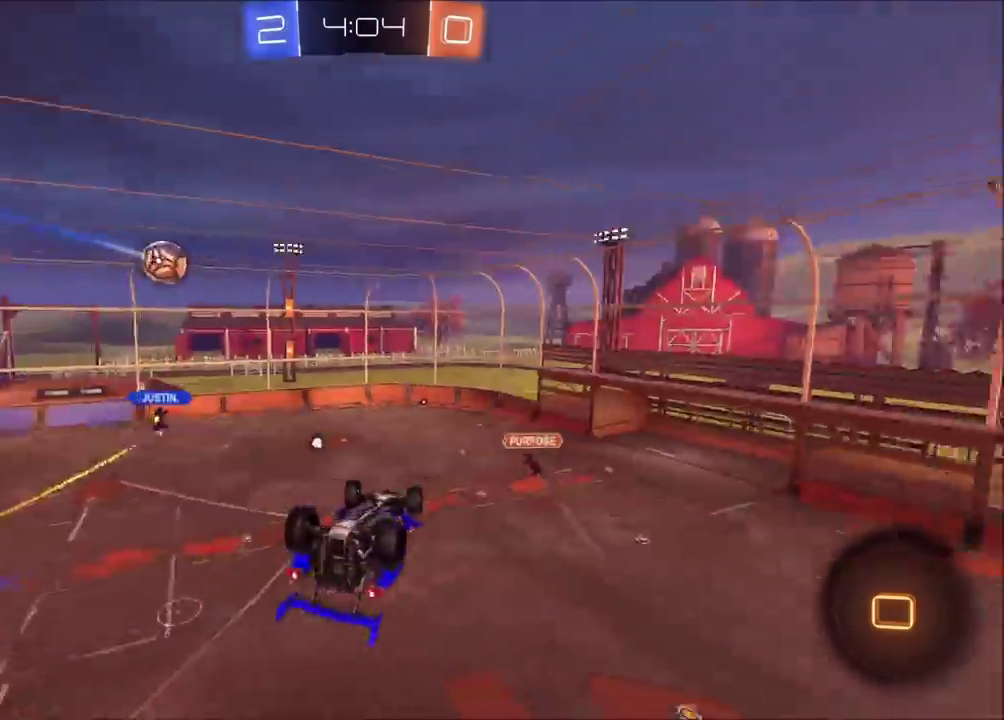
{"buttons": ["R2"], "left_stick": "center", "right_stick": "center", "events": [[50, "TRIANGLE", "up"], [183, "TRIANGLE", "down"], [267, "R2", "down"], [300, "TRIANGLE", "up"], [417, "left_stick", "center"]]}
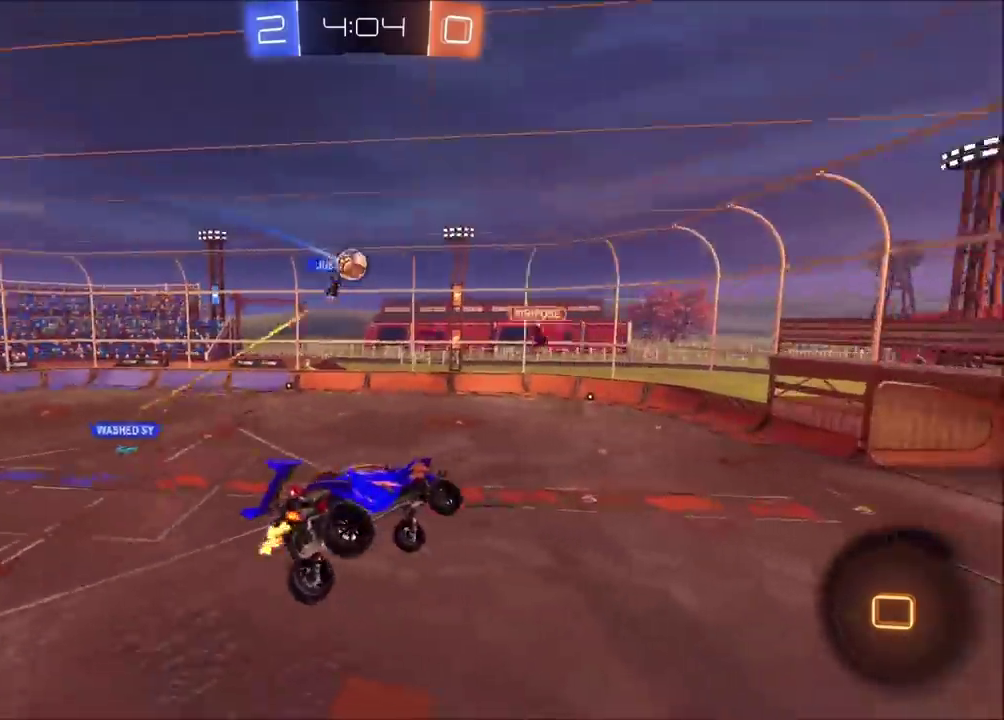
{"buttons": ["R2"], "left_stick": "right", "right_stick": "center", "events": [[500, "left_stick", "right"]]}
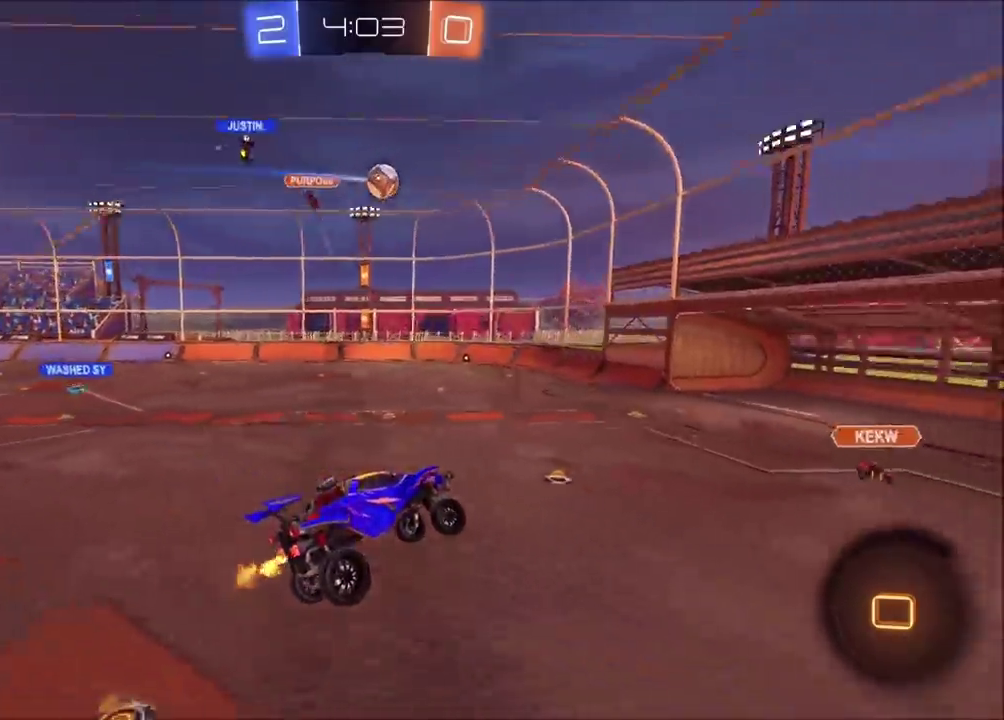
{"buttons": ["R2"], "left_stick": "right", "right_stick": "center", "events": [[250, "left_stick", "center"], [317, "left_stick", "right"]]}
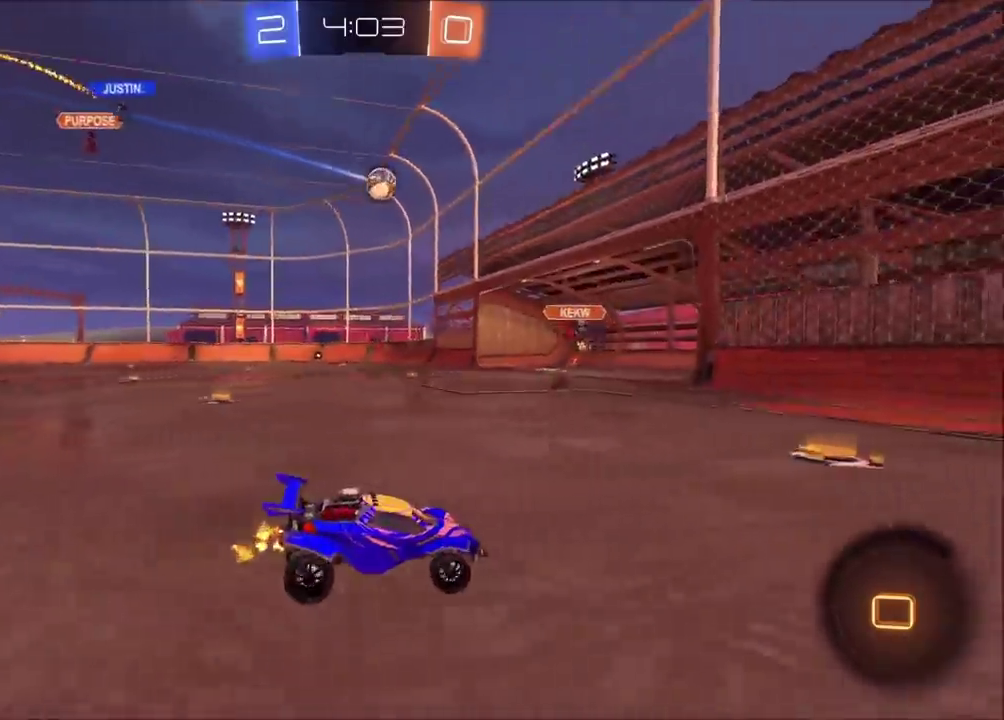
{"buttons": ["R2"], "left_stick": "right", "right_stick": "center", "events": [[50, "left_stick", "up-right"], [117, "left_stick", "right"]]}
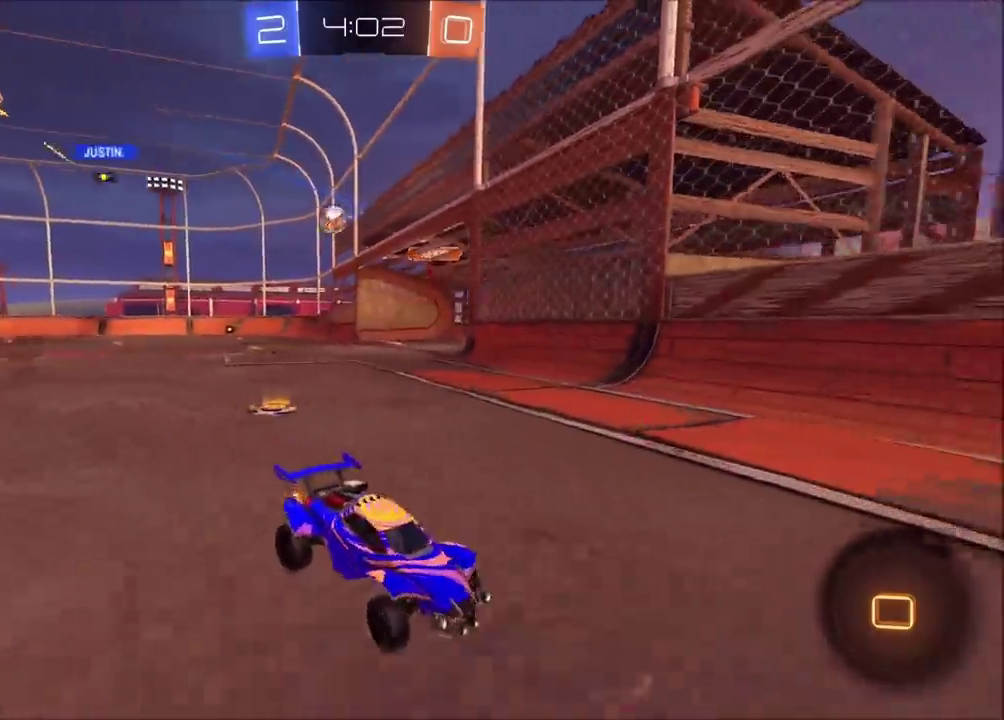
{"buttons": ["R2"], "left_stick": "up-right", "right_stick": "center", "events": [[400, "left_stick", "up-right"]]}